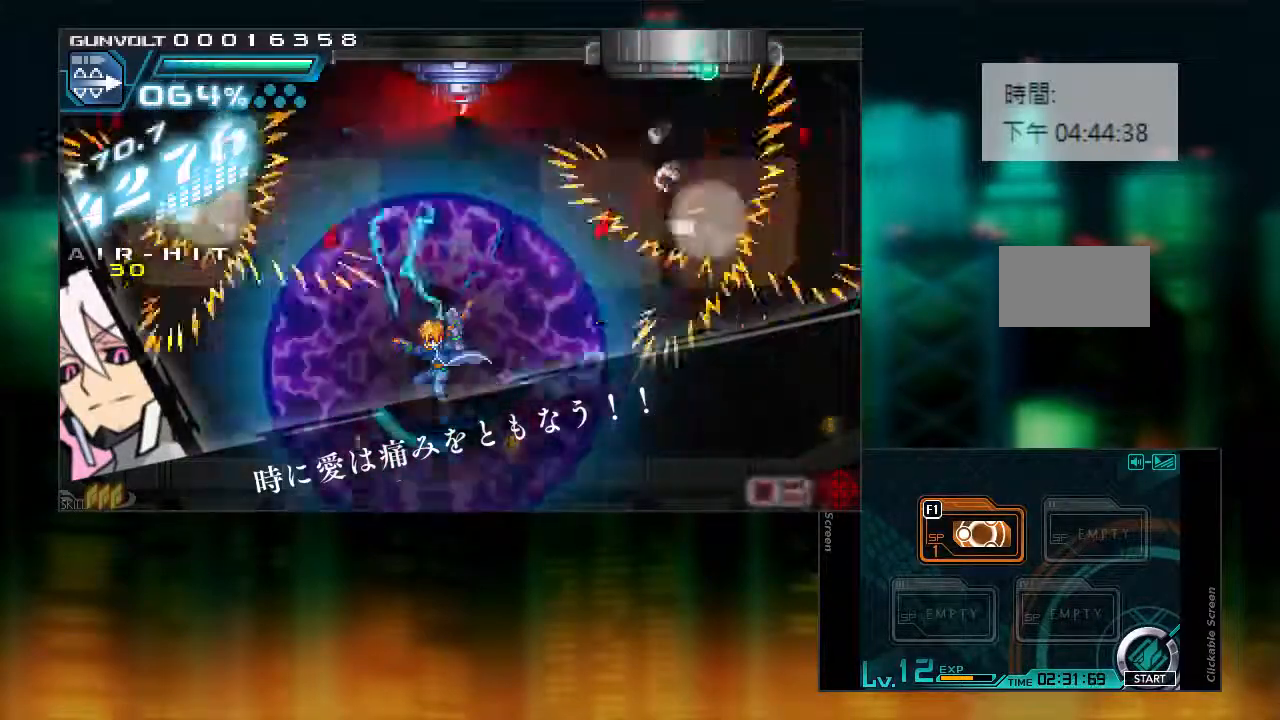
Gameplay with a controller (PlayStation layout); each line is a JSON object with the inputs held at the frame after it. "events" lists button and stick changes between this image and that frame as [ms after this image, input, new state], when the widget could be followed in between. Not read: L1 L3 R3.
{"buttons": [], "events": [[150, "DPAD_LEFT", "up"], [150, "R1", "up"]]}
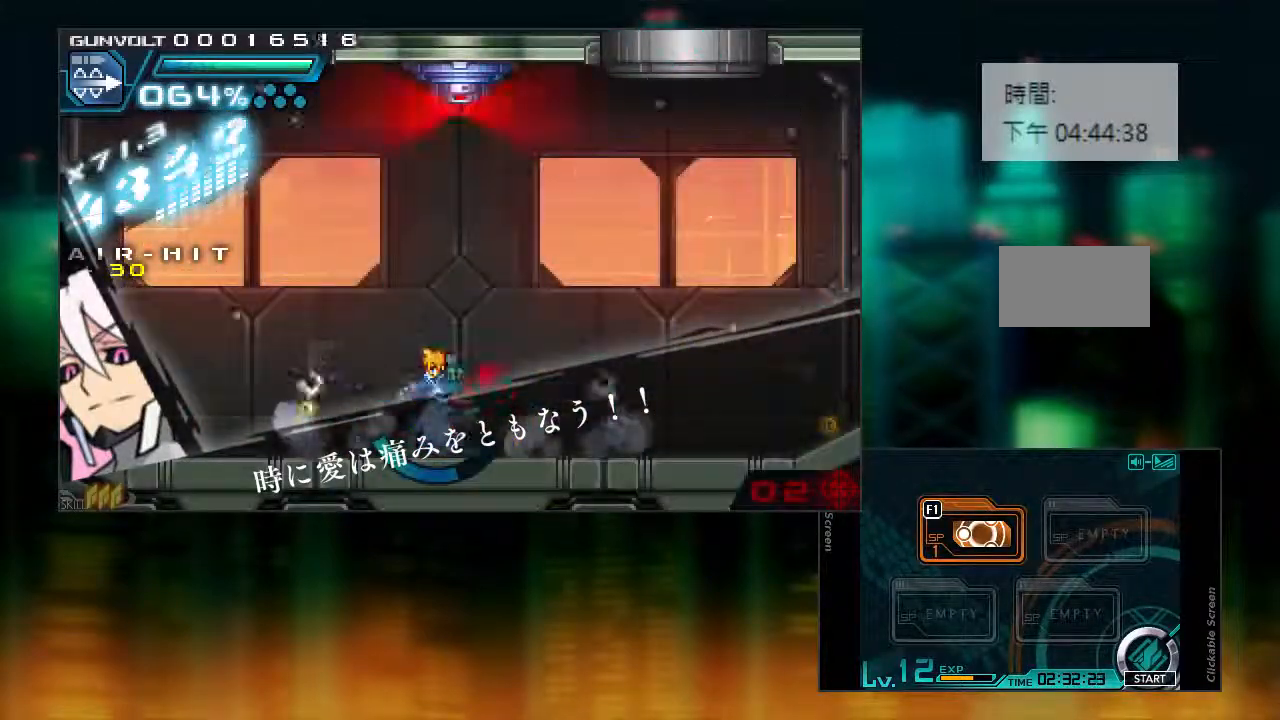
{"buttons": [], "events": []}
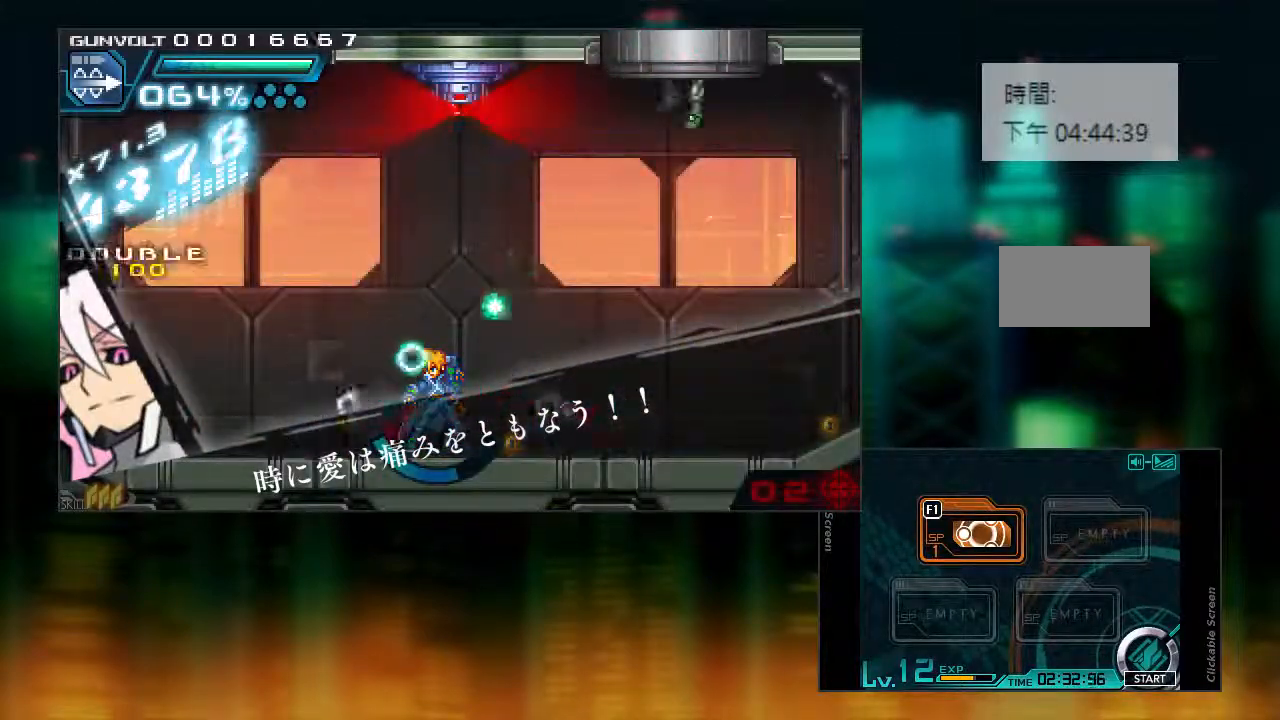
{"buttons": [], "events": []}
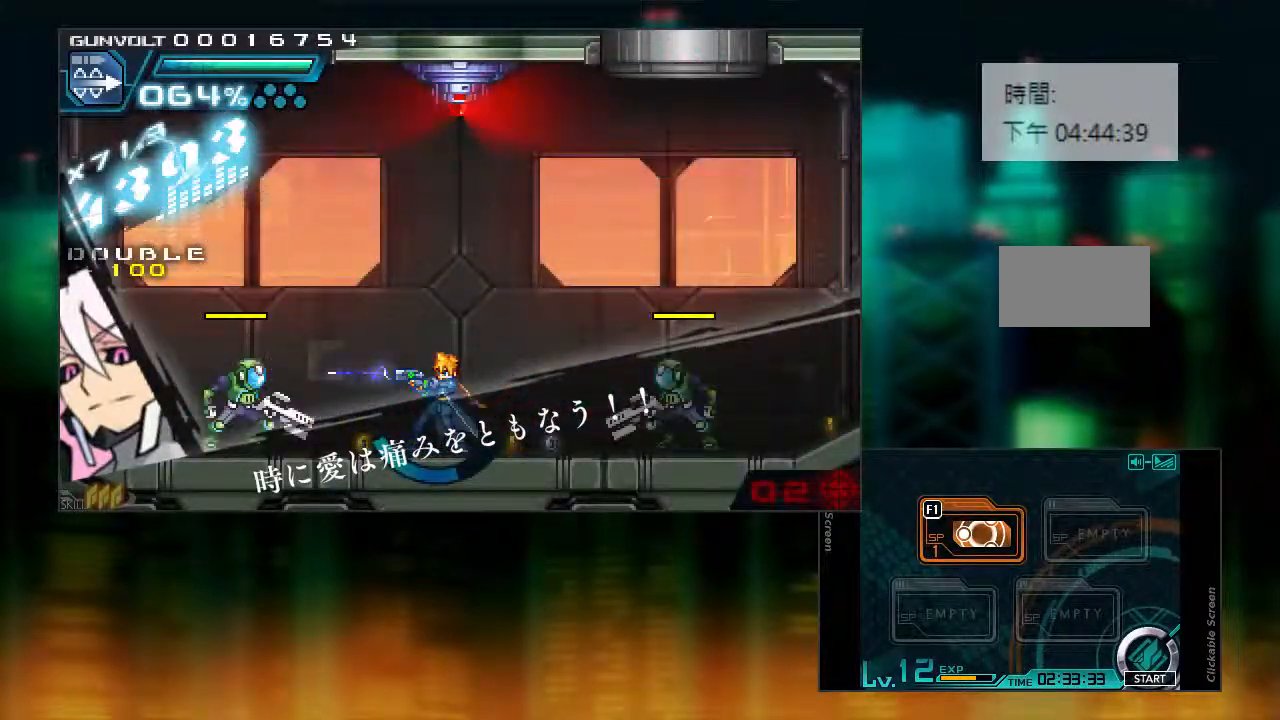
{"buttons": ["R1", "DPAD_RIGHT"], "events": [[183, "DPAD_RIGHT", "down"], [250, "R1", "down"]]}
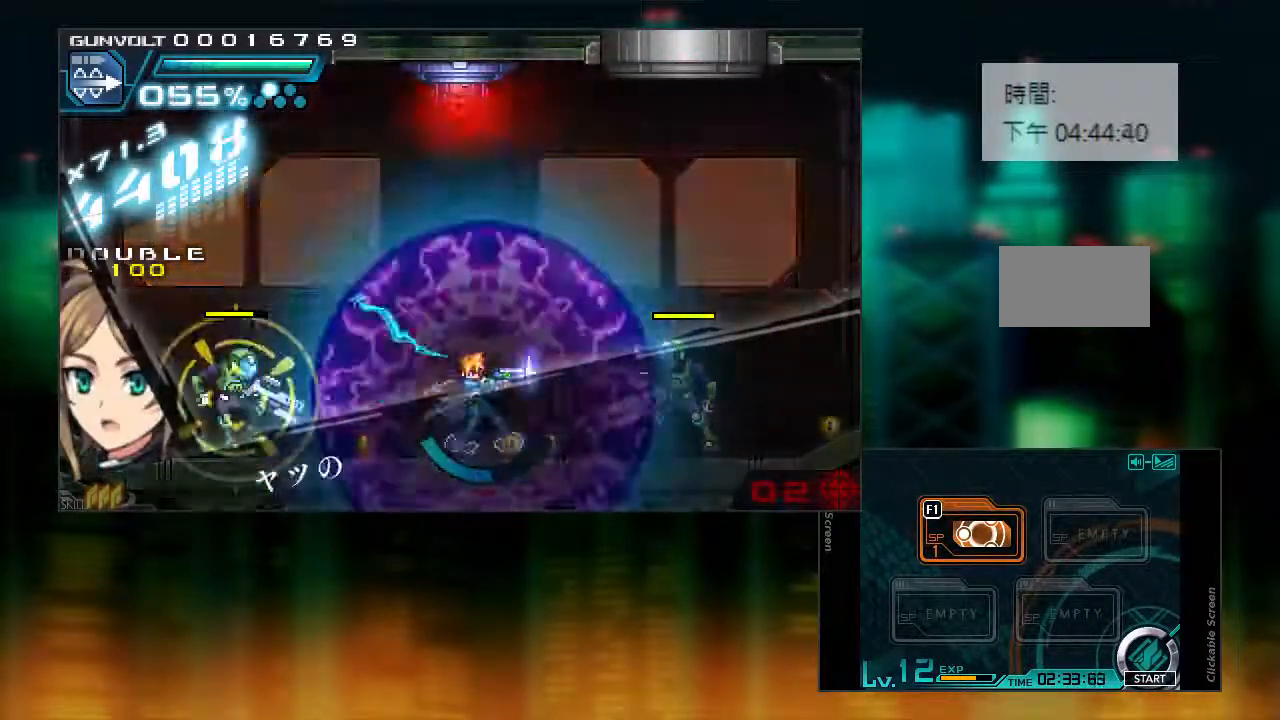
{"buttons": ["CIRCLE", "R1"], "events": [[17, "DPAD_RIGHT", "up"], [383, "CIRCLE", "down"]]}
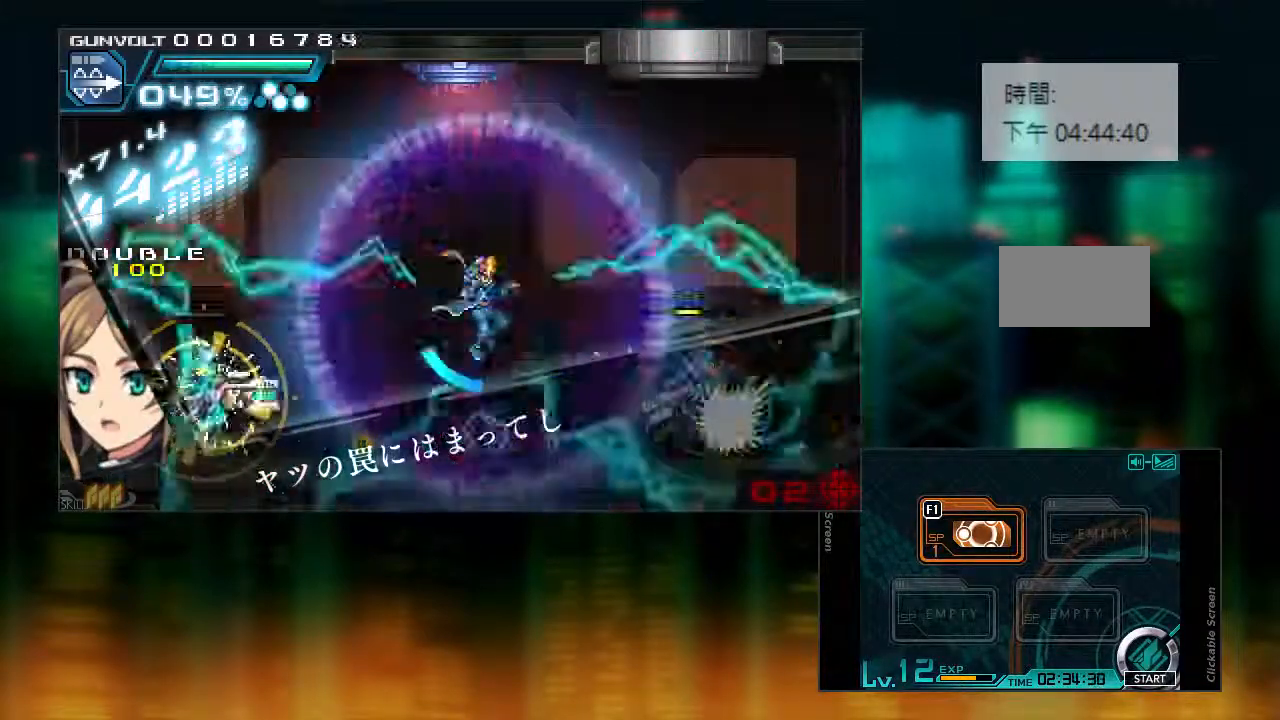
{"buttons": ["R1", "DPAD_RIGHT"], "events": [[317, "CIRCLE", "up"], [383, "DPAD_RIGHT", "down"]]}
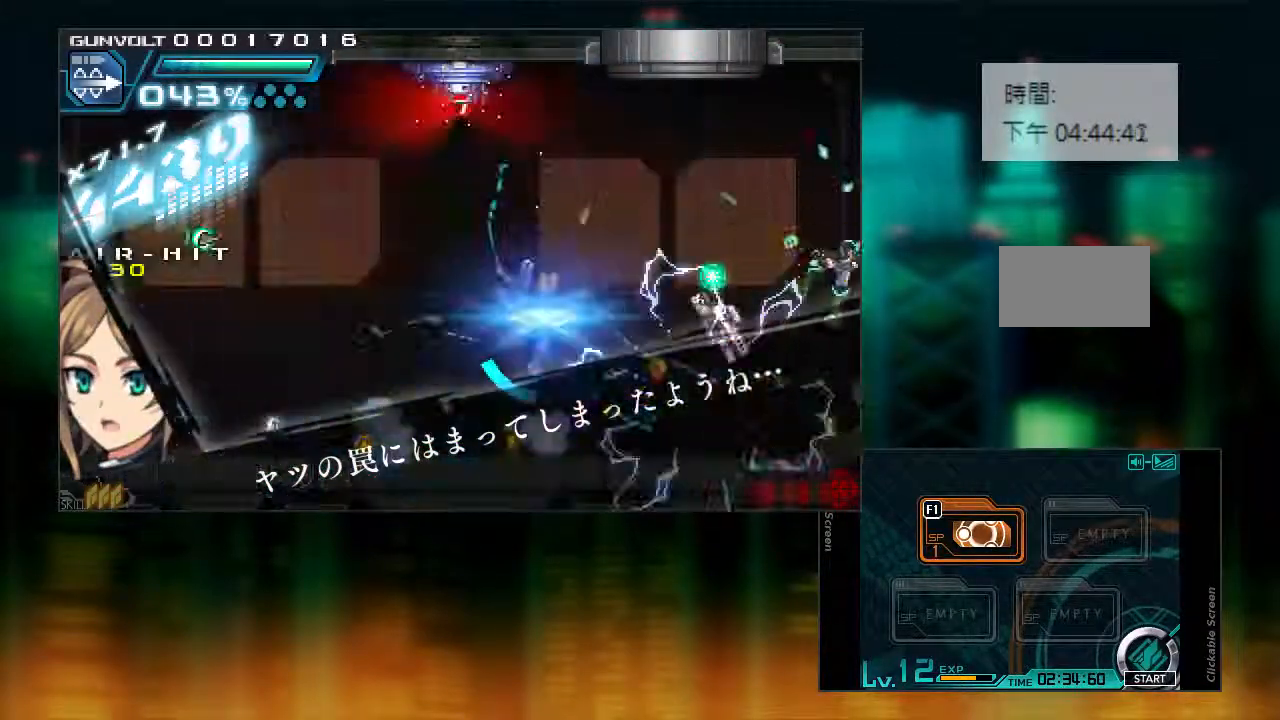
{"buttons": ["DPAD_RIGHT"], "events": [[83, "R1", "up"]]}
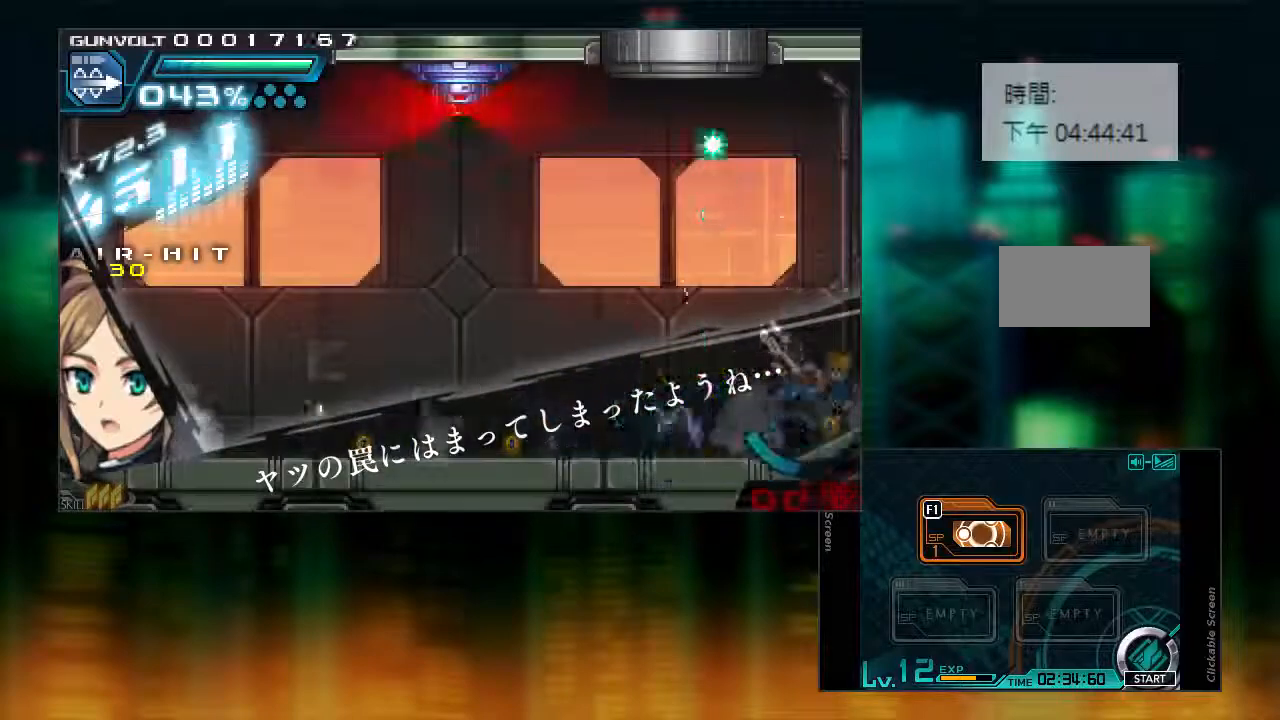
{"buttons": ["DPAD_RIGHT"], "events": []}
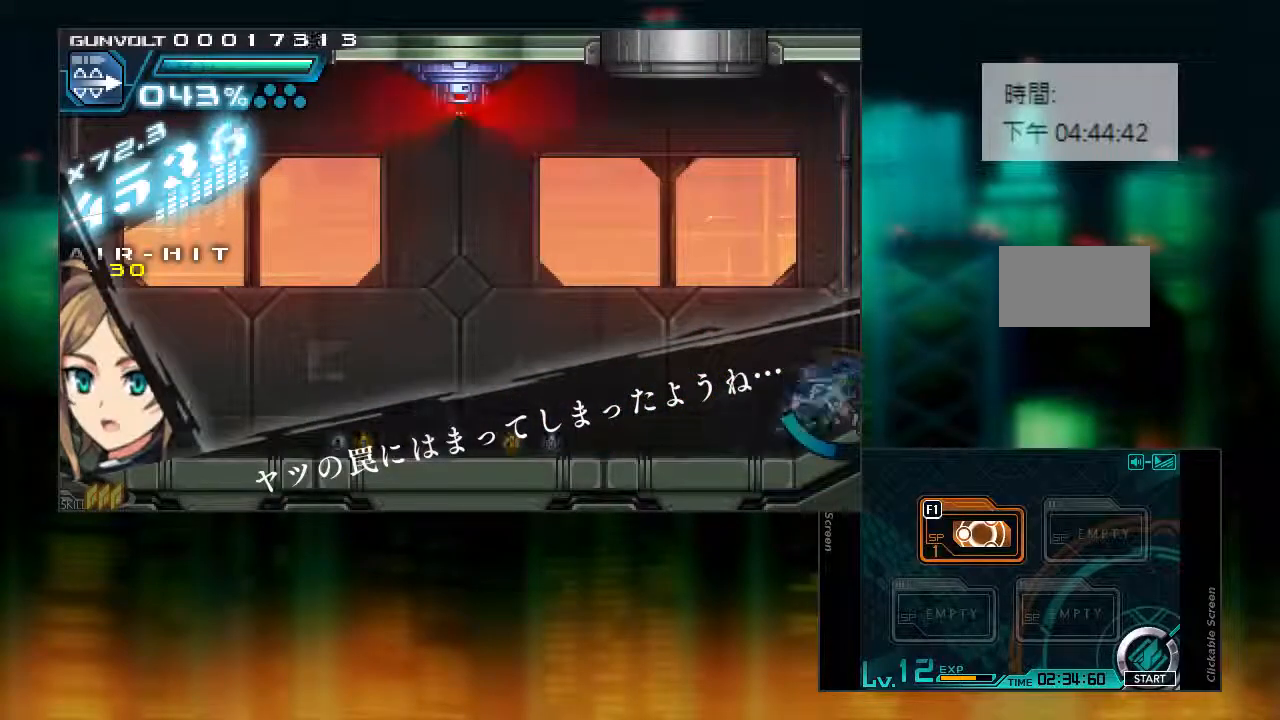
{"buttons": ["DPAD_RIGHT"], "events": []}
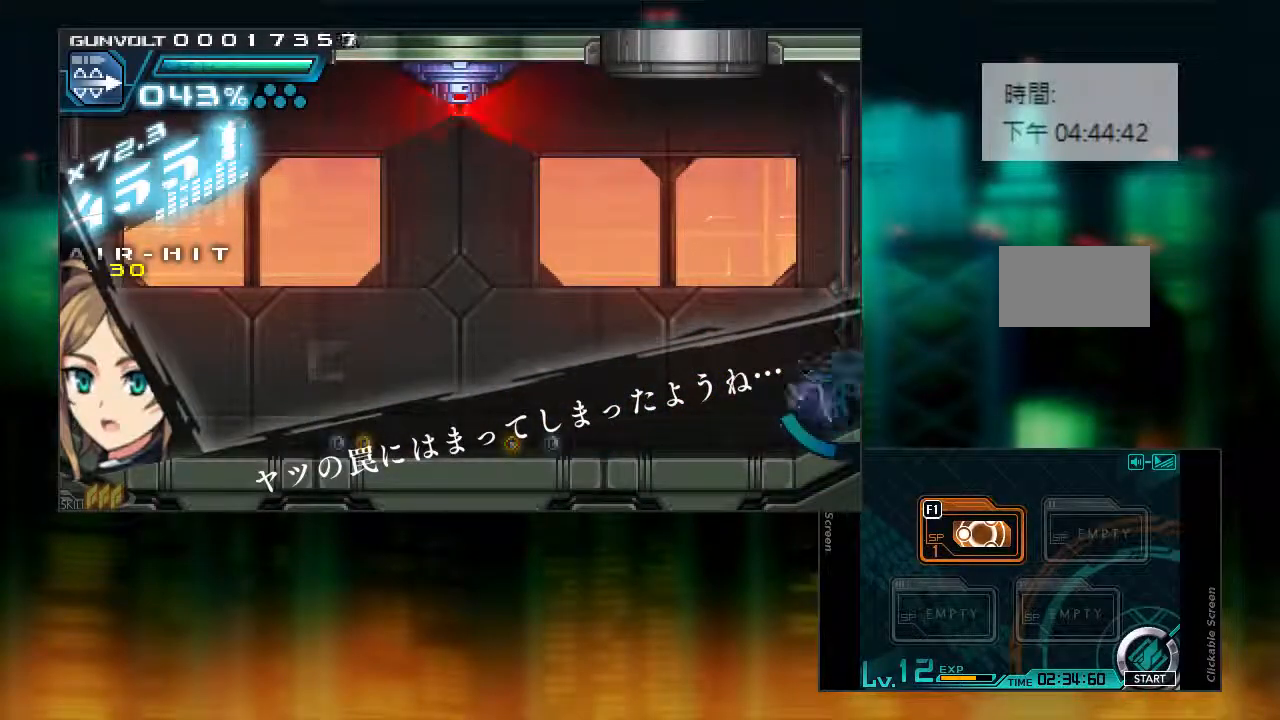
{"buttons": ["DPAD_RIGHT"], "events": []}
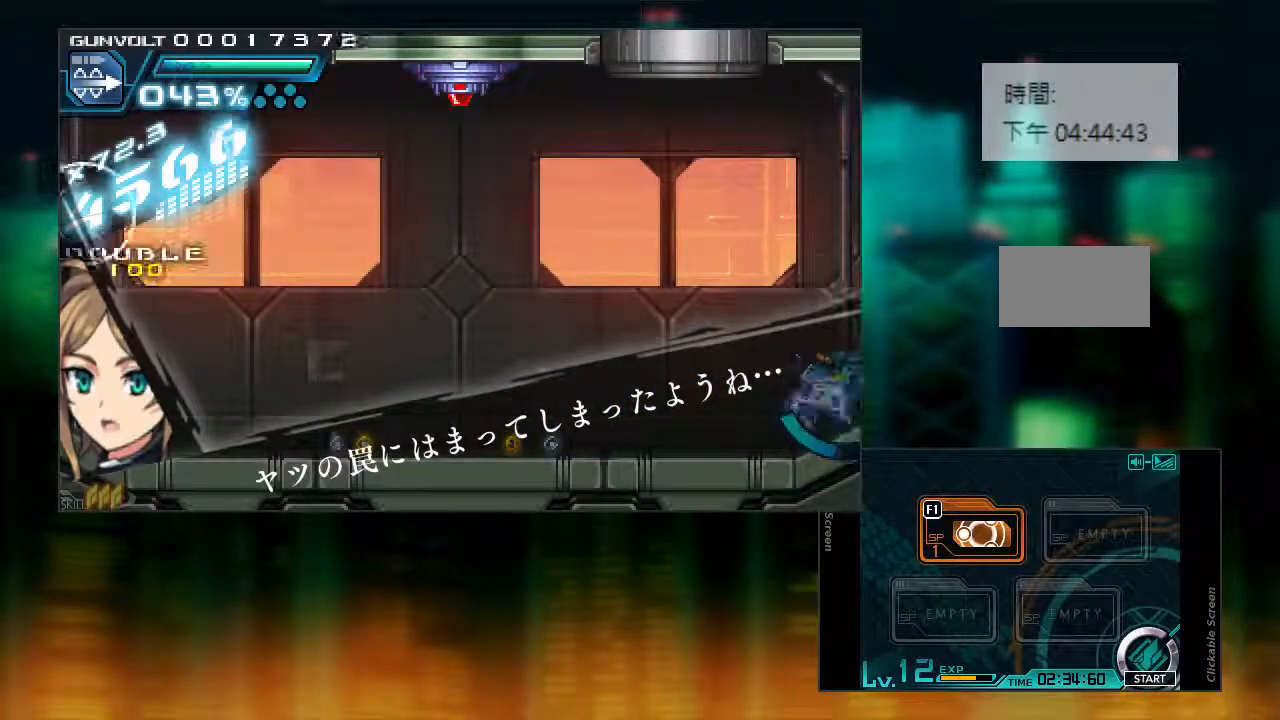
{"buttons": ["DPAD_RIGHT"], "events": []}
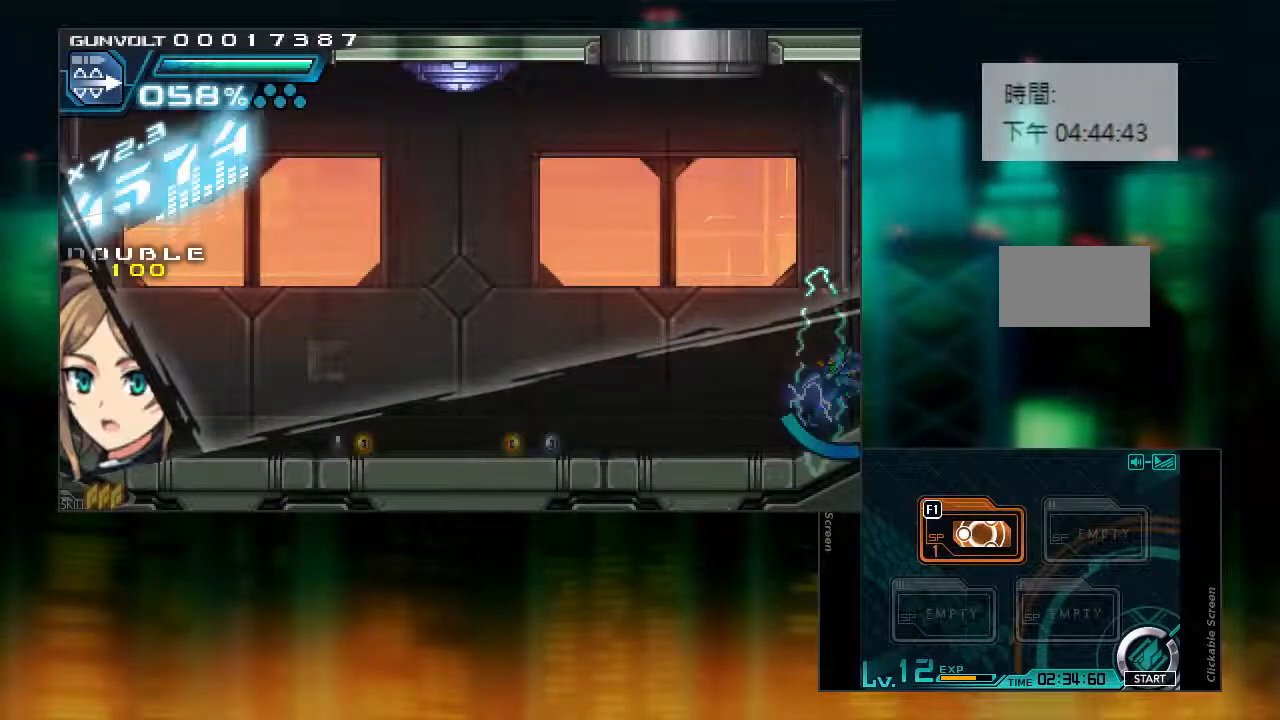
{"buttons": ["DPAD_RIGHT"], "events": []}
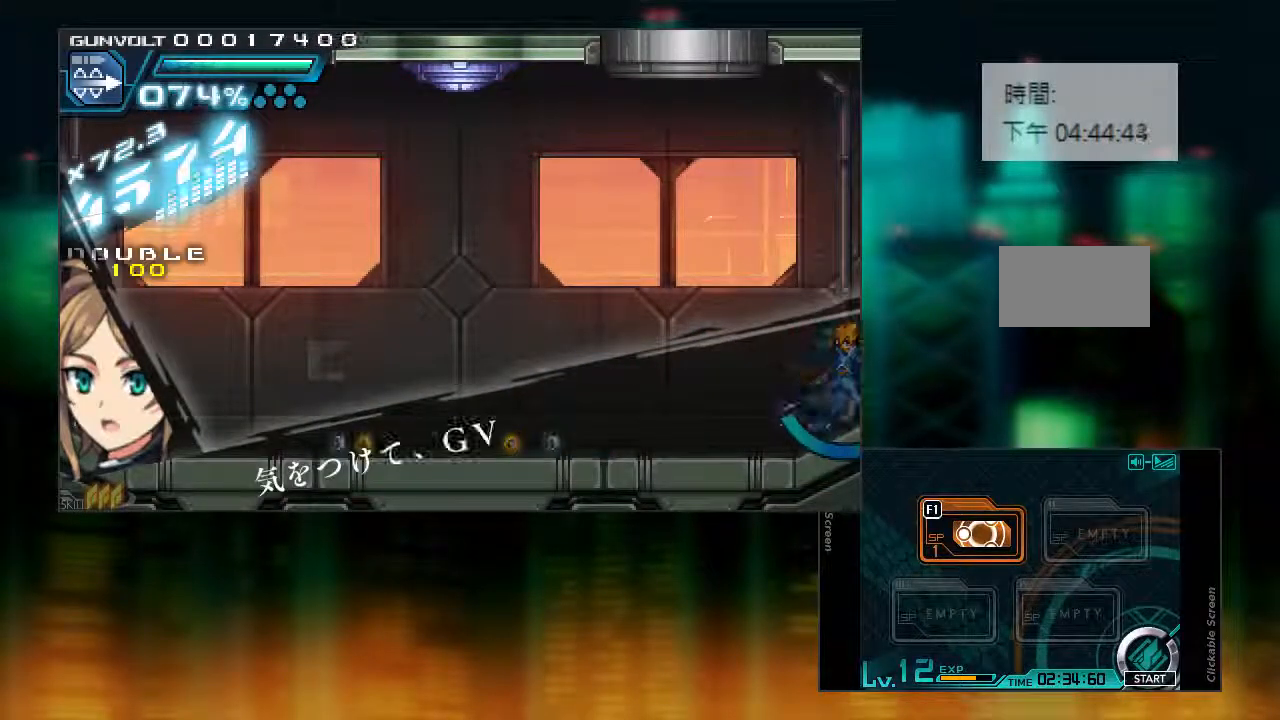
{"buttons": ["DPAD_RIGHT"], "events": []}
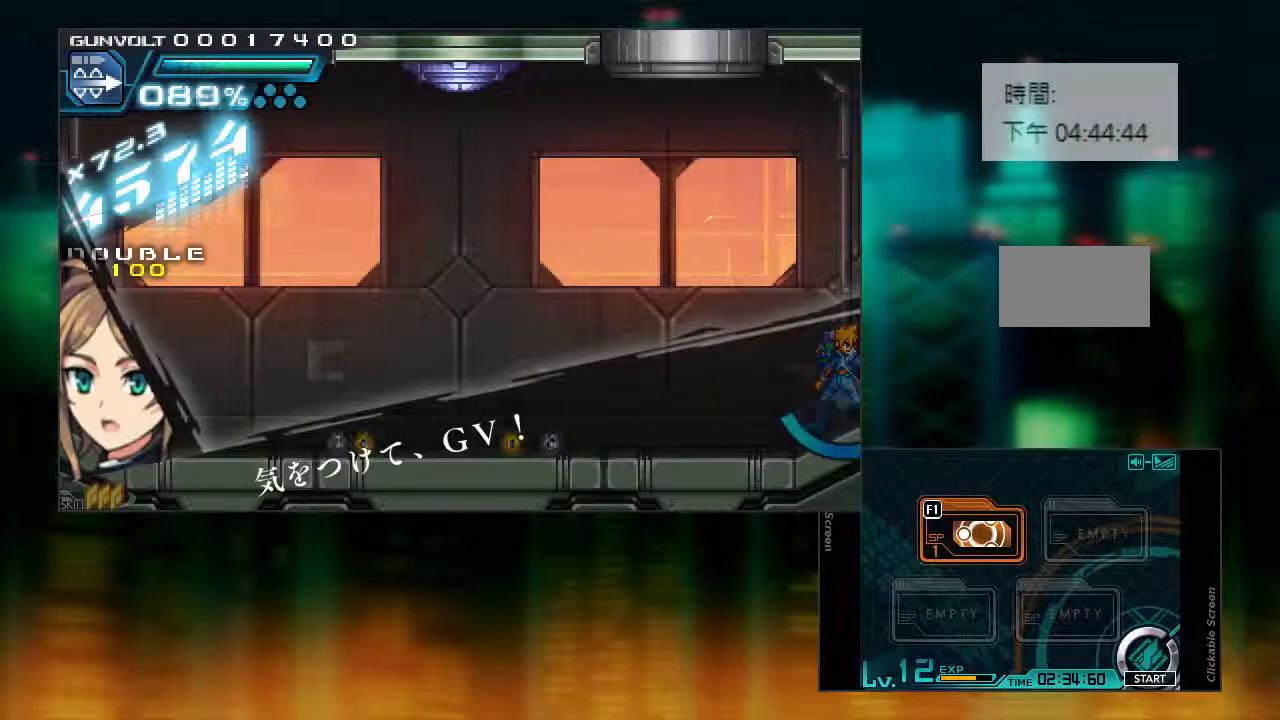
{"buttons": ["DPAD_RIGHT"], "events": []}
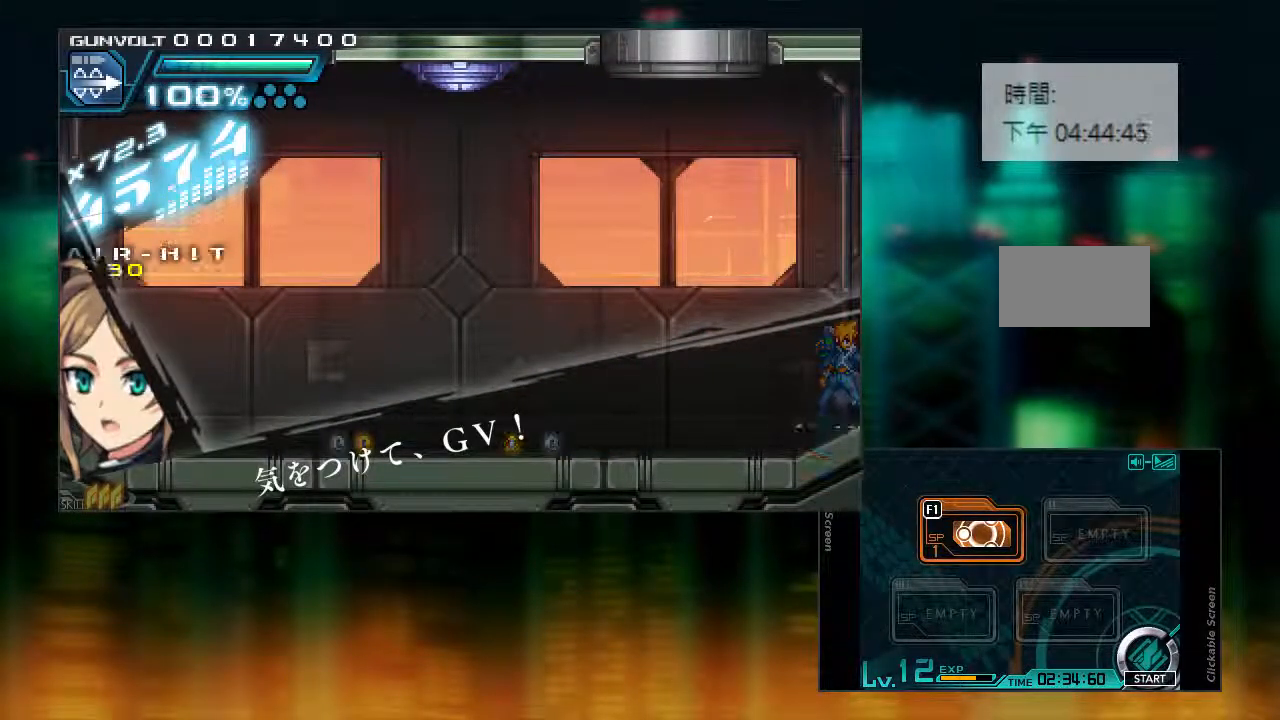
{"buttons": ["DPAD_RIGHT"], "events": []}
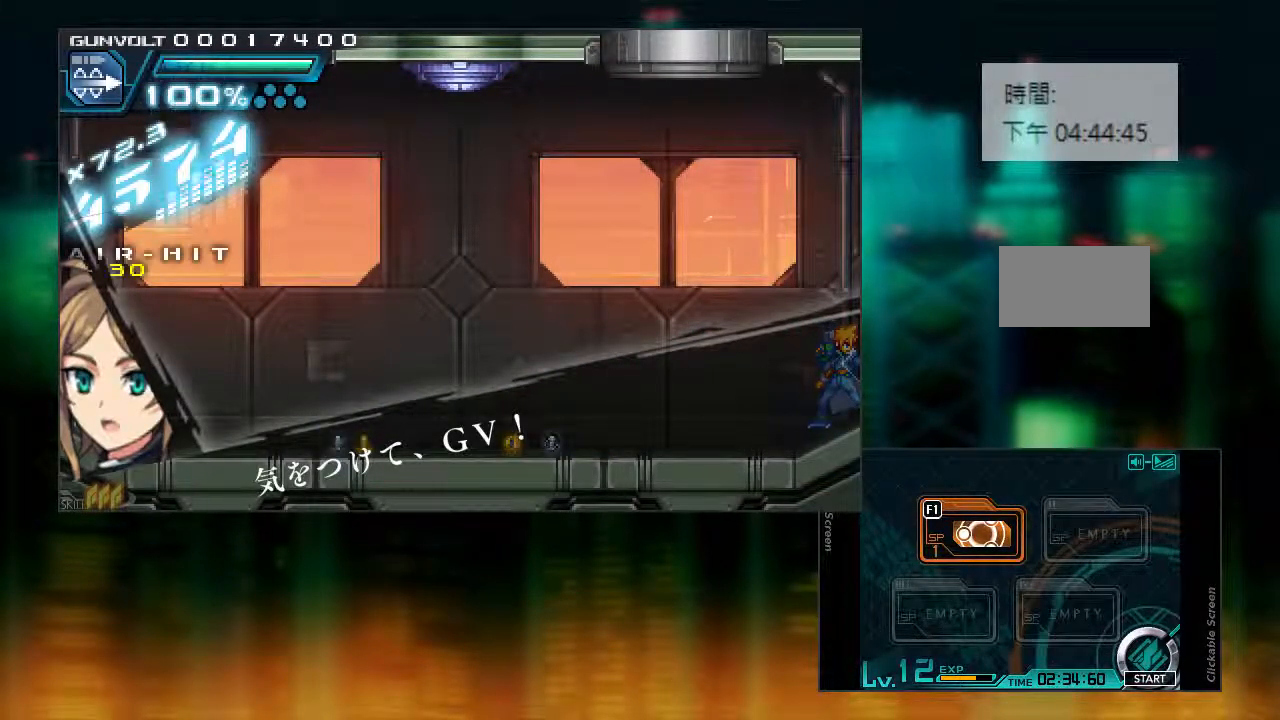
{"buttons": ["DPAD_RIGHT"], "events": []}
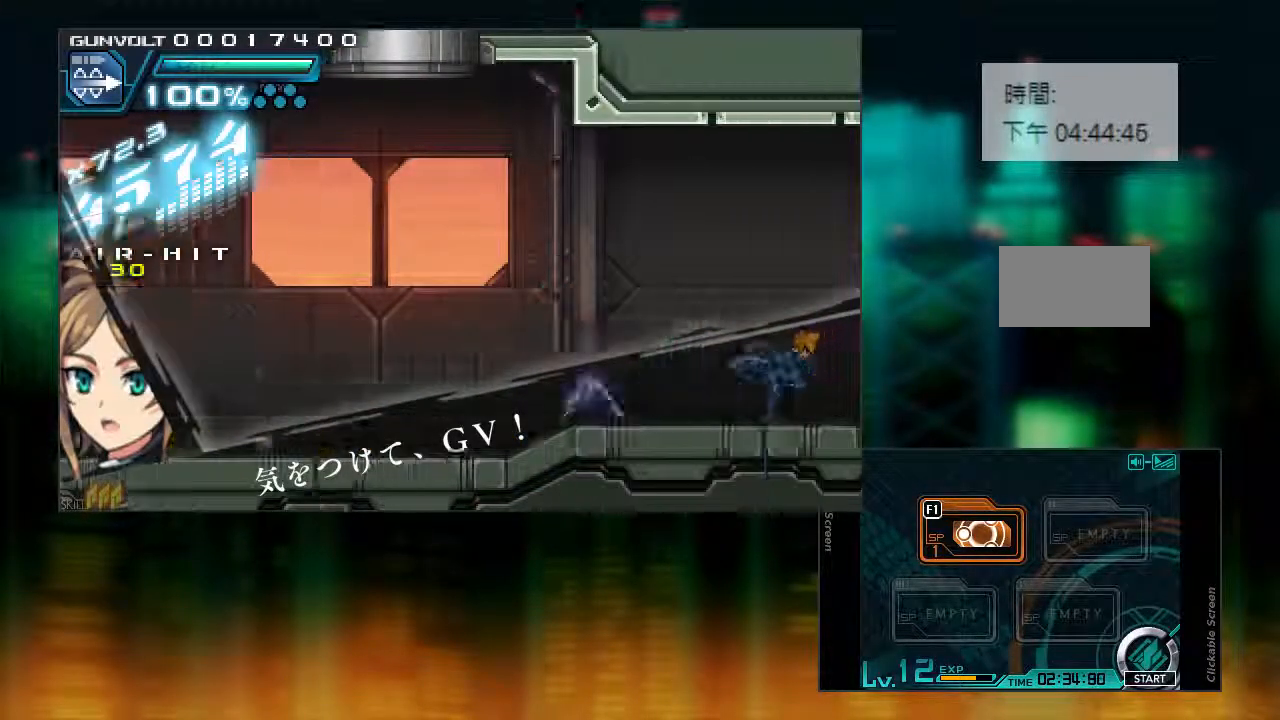
{"buttons": ["DPAD_RIGHT"], "events": []}
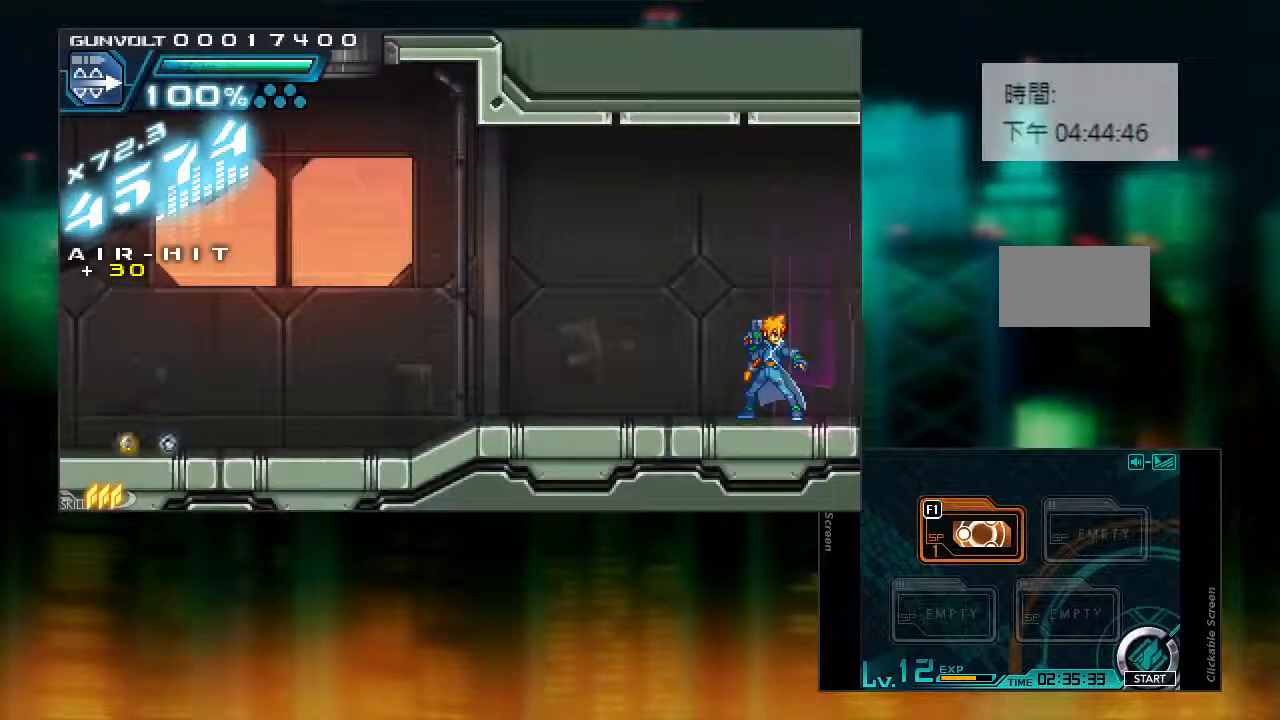
{"buttons": [], "events": [[183, "DPAD_RIGHT", "up"]]}
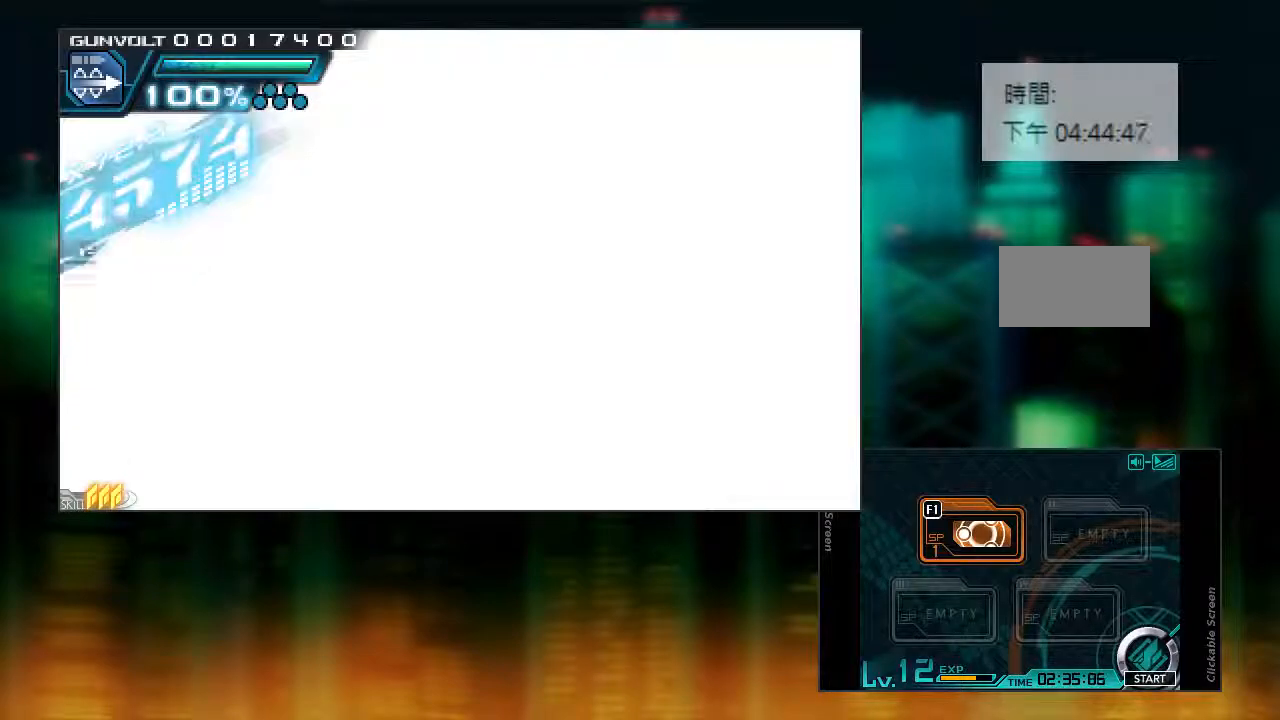
{"buttons": [], "events": []}
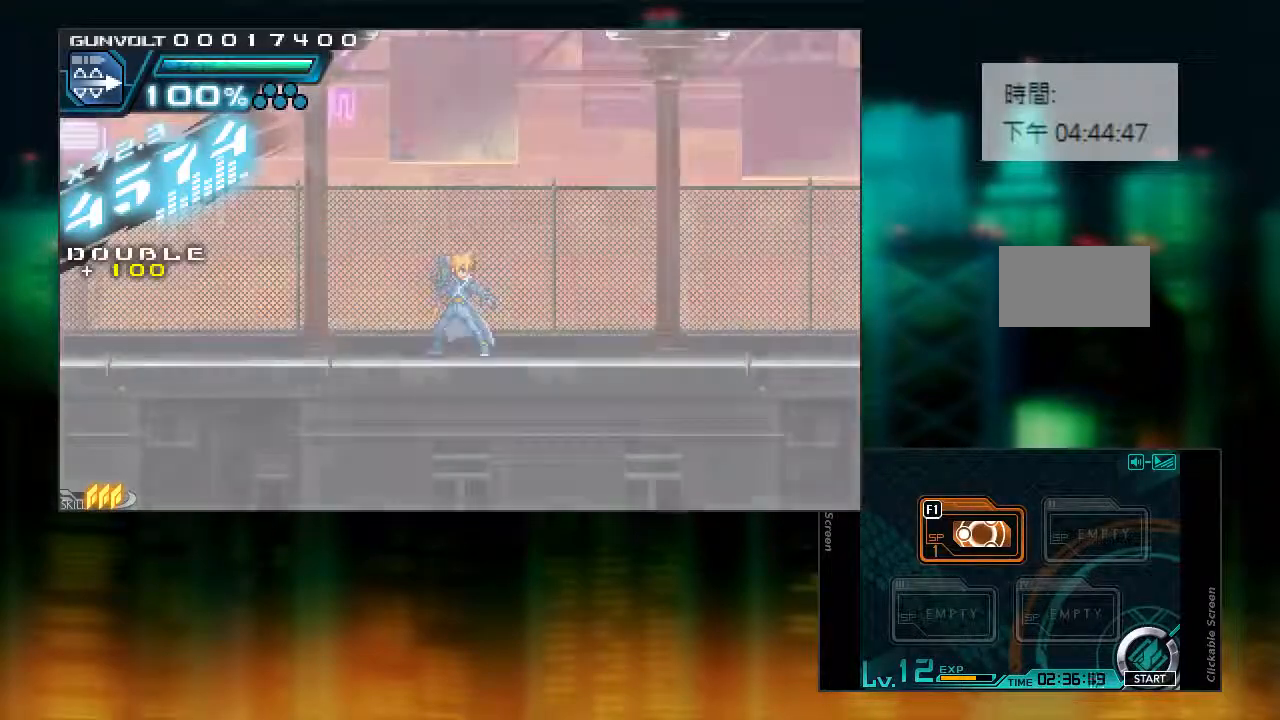
{"buttons": ["DPAD_LEFT"], "events": [[383, "DPAD_LEFT", "down"]]}
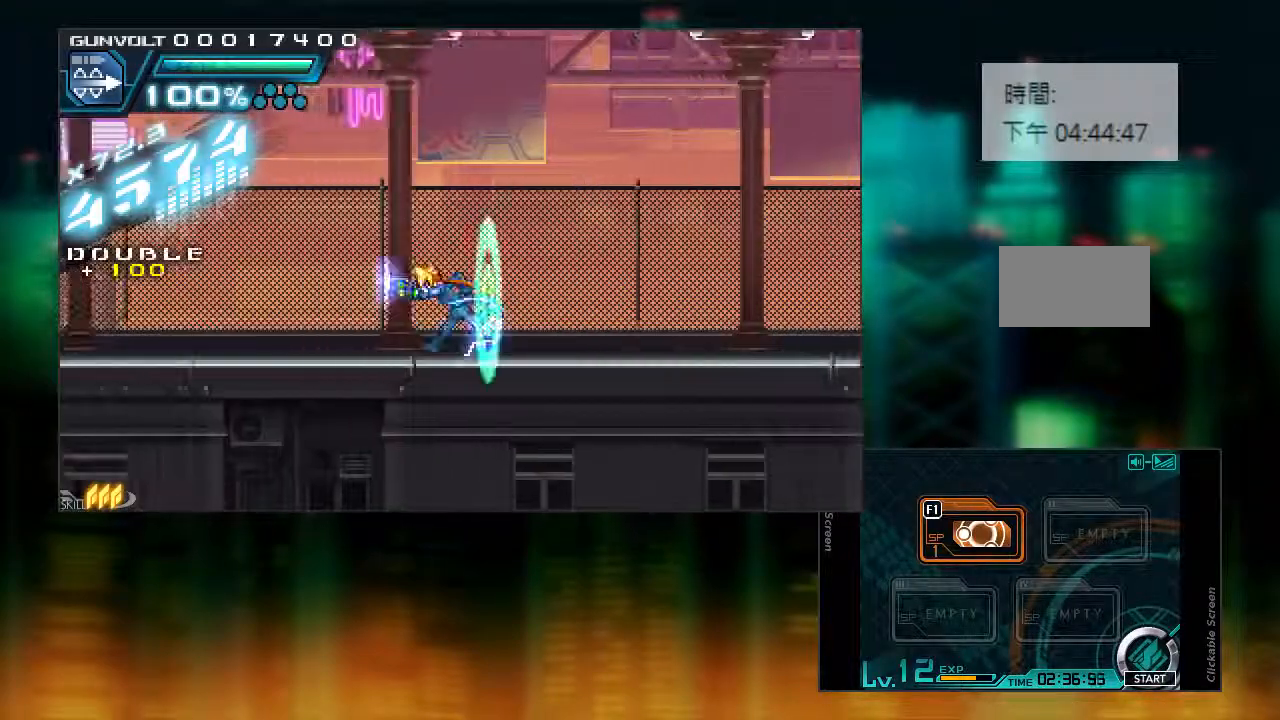
{"buttons": ["DPAD_LEFT"], "events": []}
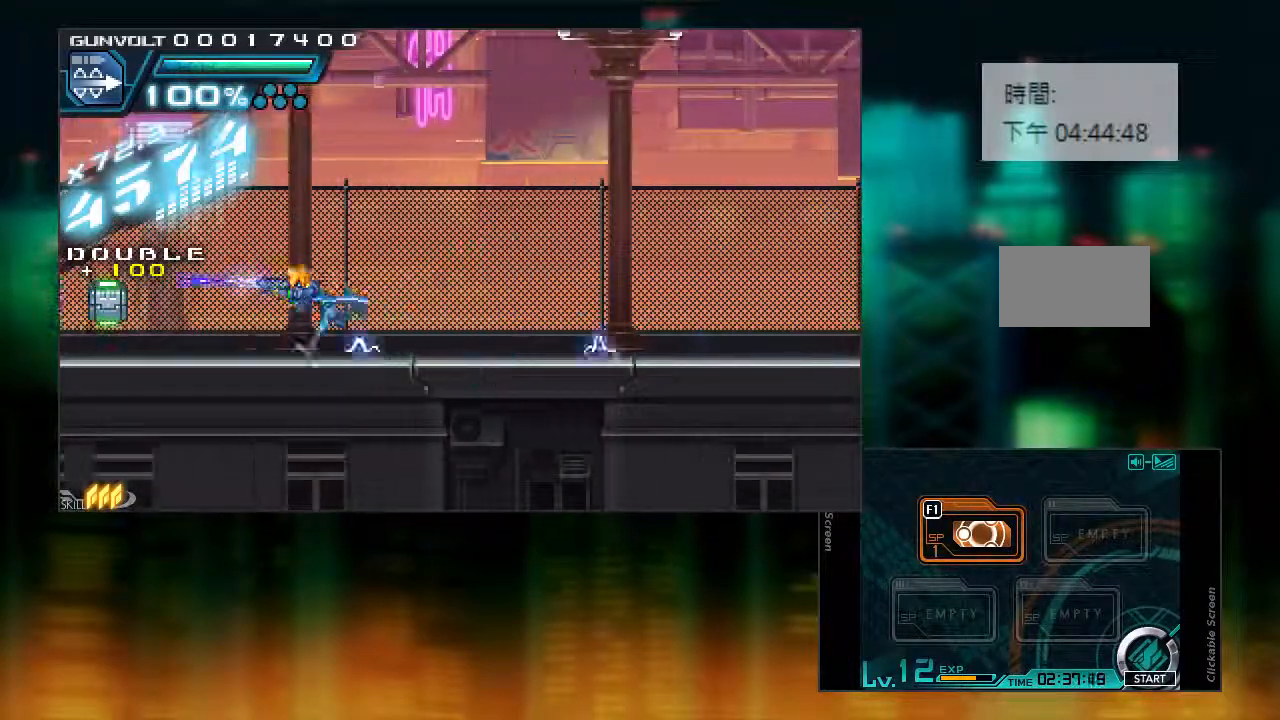
{"buttons": ["DPAD_LEFT"], "events": []}
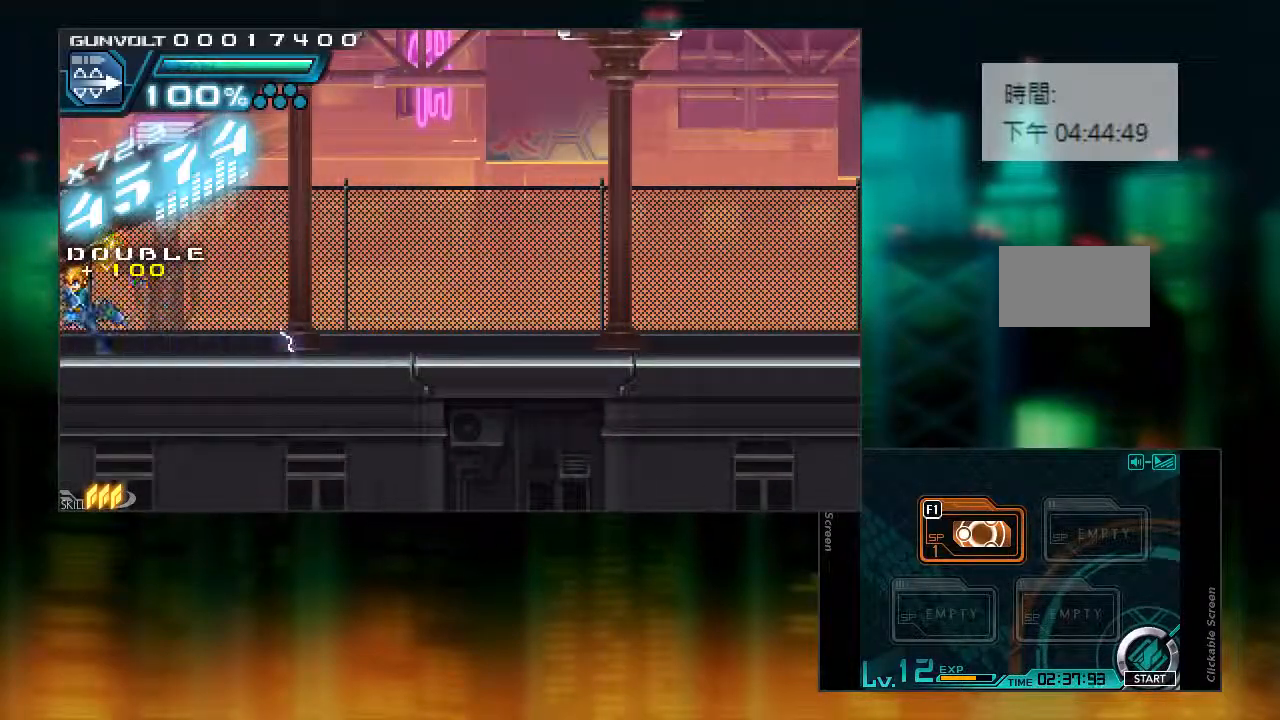
{"buttons": ["DPAD_RIGHT"], "events": [[33, "DPAD_RIGHT", "down"], [83, "DPAD_LEFT", "up"]]}
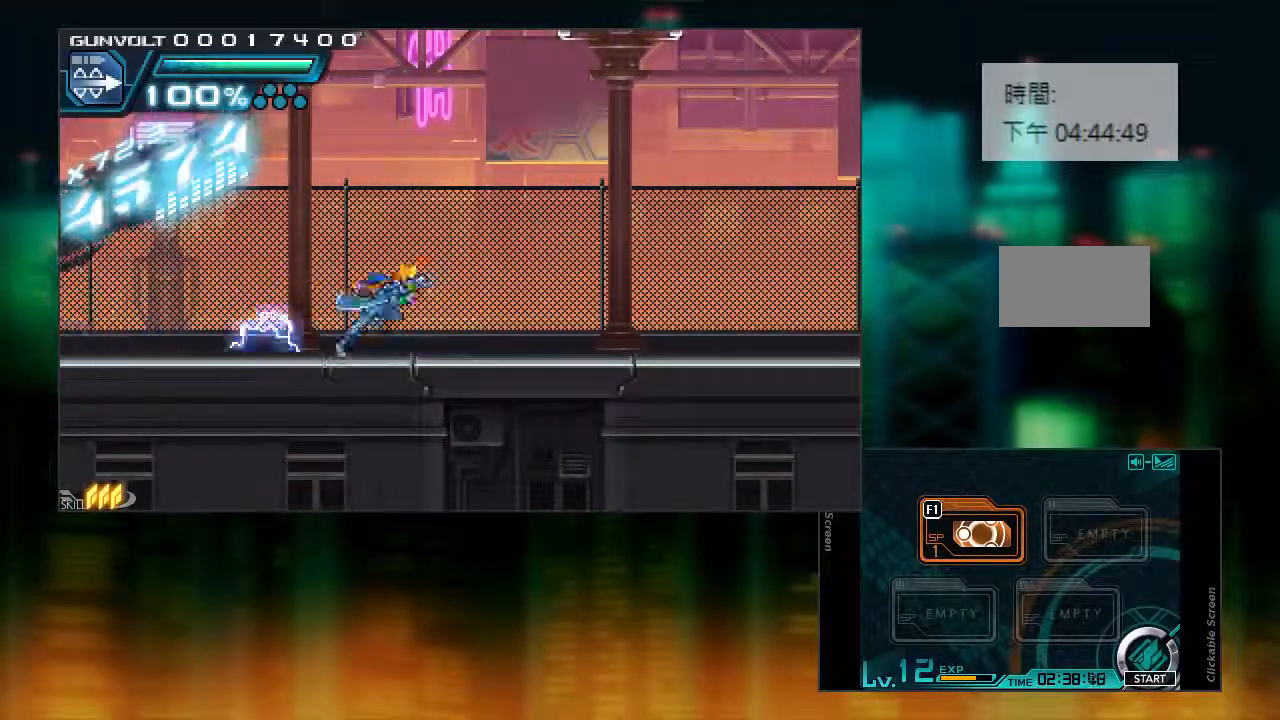
{"buttons": ["DPAD_RIGHT"], "events": []}
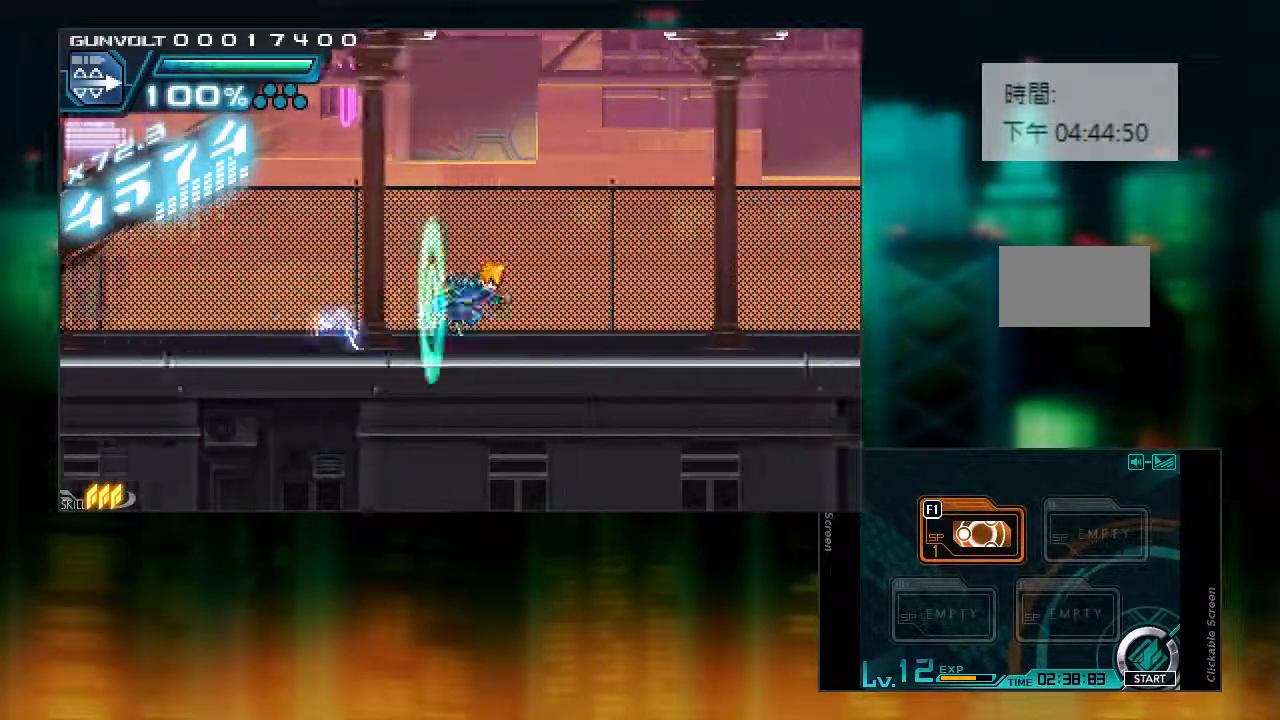
{"buttons": ["DPAD_RIGHT"], "events": []}
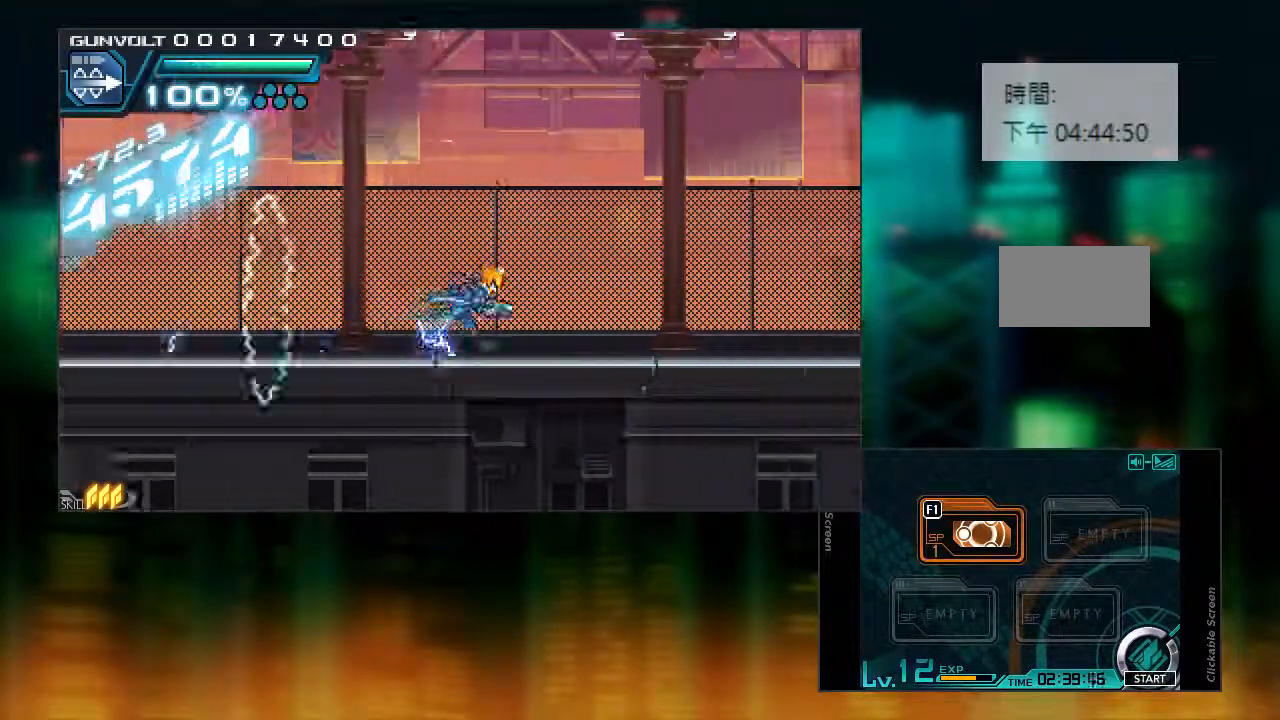
{"buttons": ["DPAD_RIGHT"], "events": []}
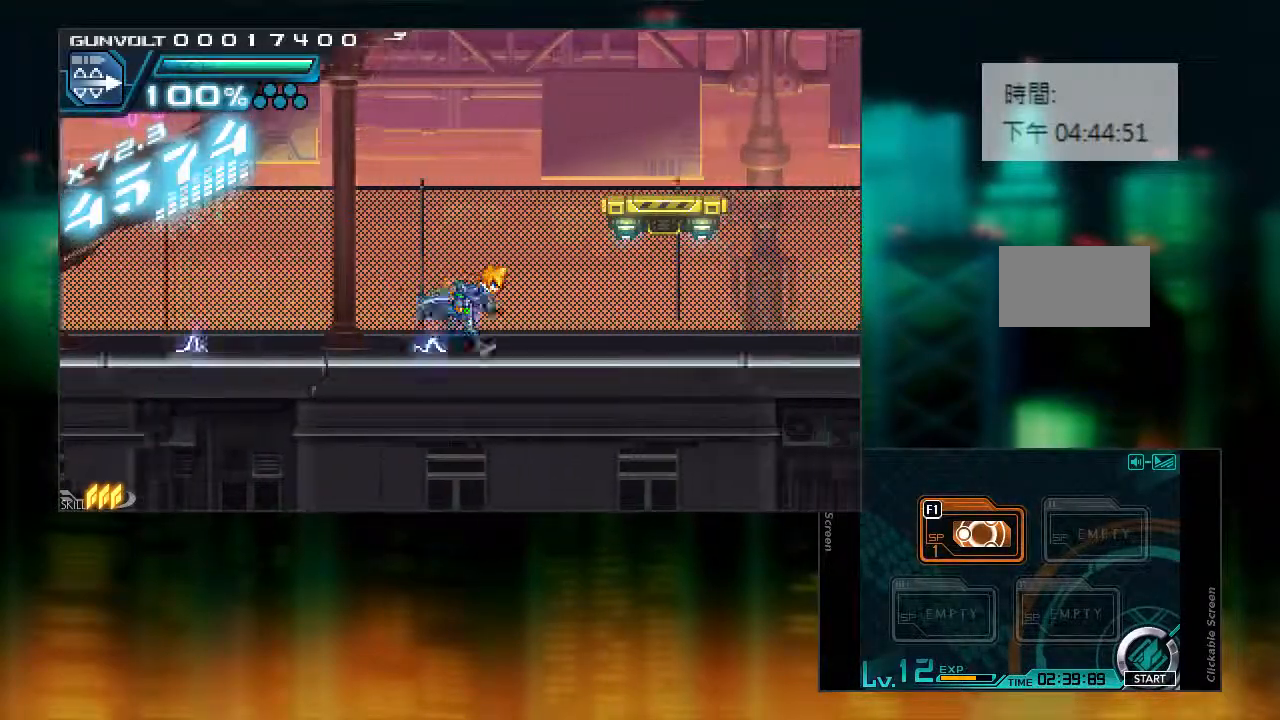
{"buttons": ["CIRCLE", "DPAD_RIGHT"]}
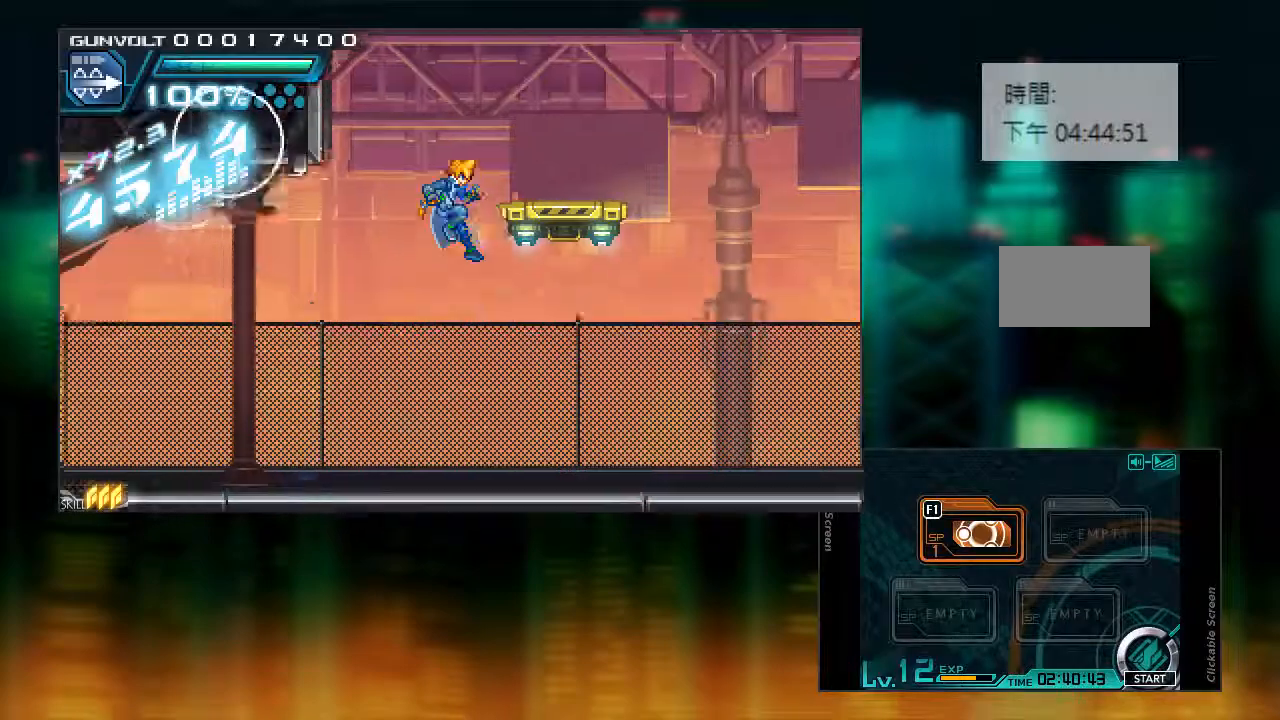
{"buttons": ["CIRCLE", "DPAD_RIGHT"], "events": []}